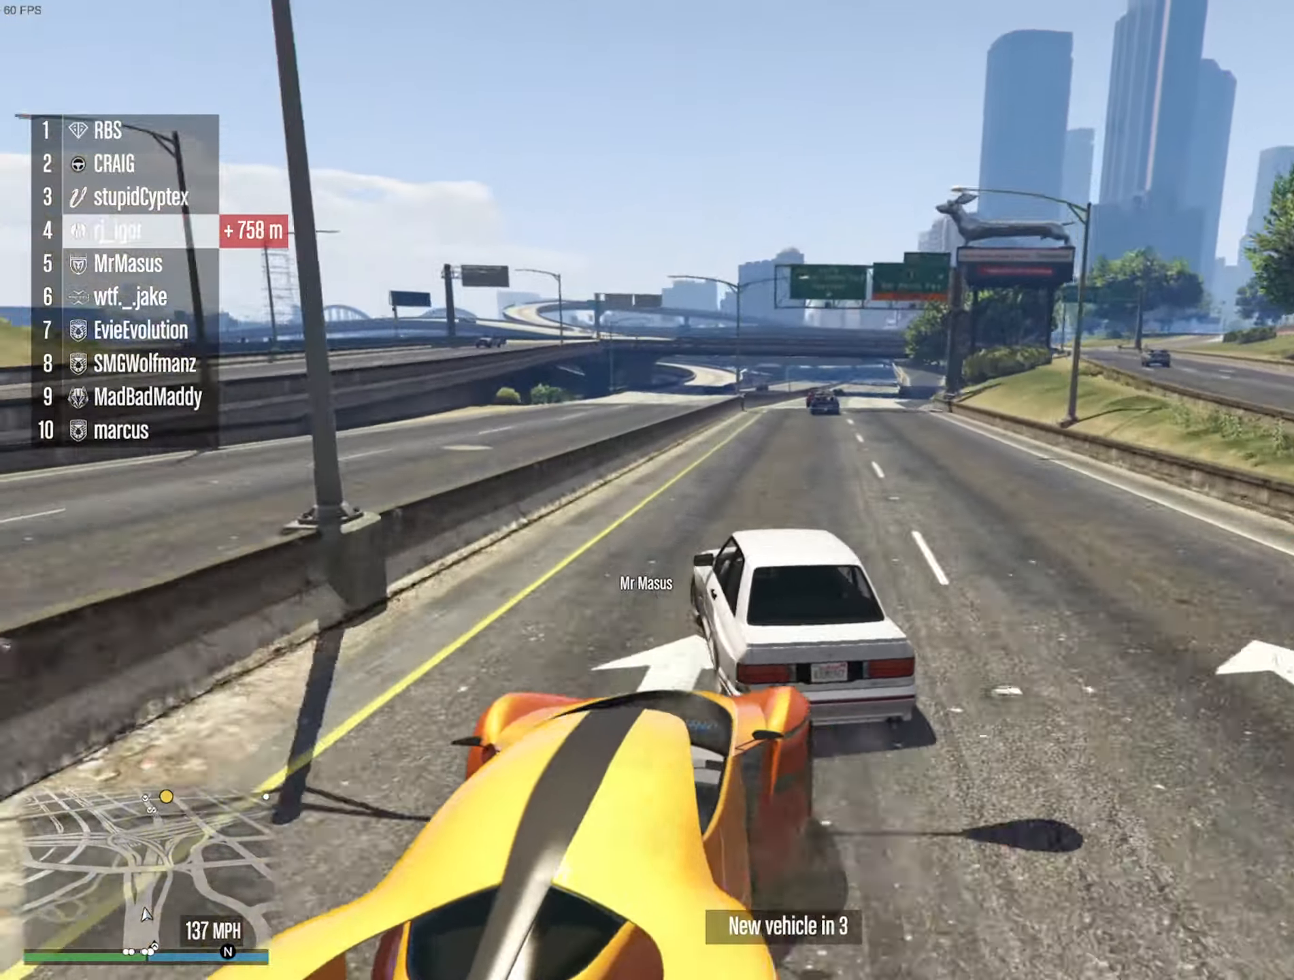
Gameplay with a controller (Xbox layout); each line is a JSON object with the inputs held at the frame after it (dt_ms = milliseconds from this image to that frame). "events" lists button and stick changes between this image and that frame as [ms after this image, input, new state], when the widget could be followed in between. Not read: HOME L2.
{"dt_ms": 500, "buttons": ["R2"], "left_stick": "down-right", "right_stick": "center", "events": [[150, "left_stick", "center"], [350, "left_stick", "down-right"]]}
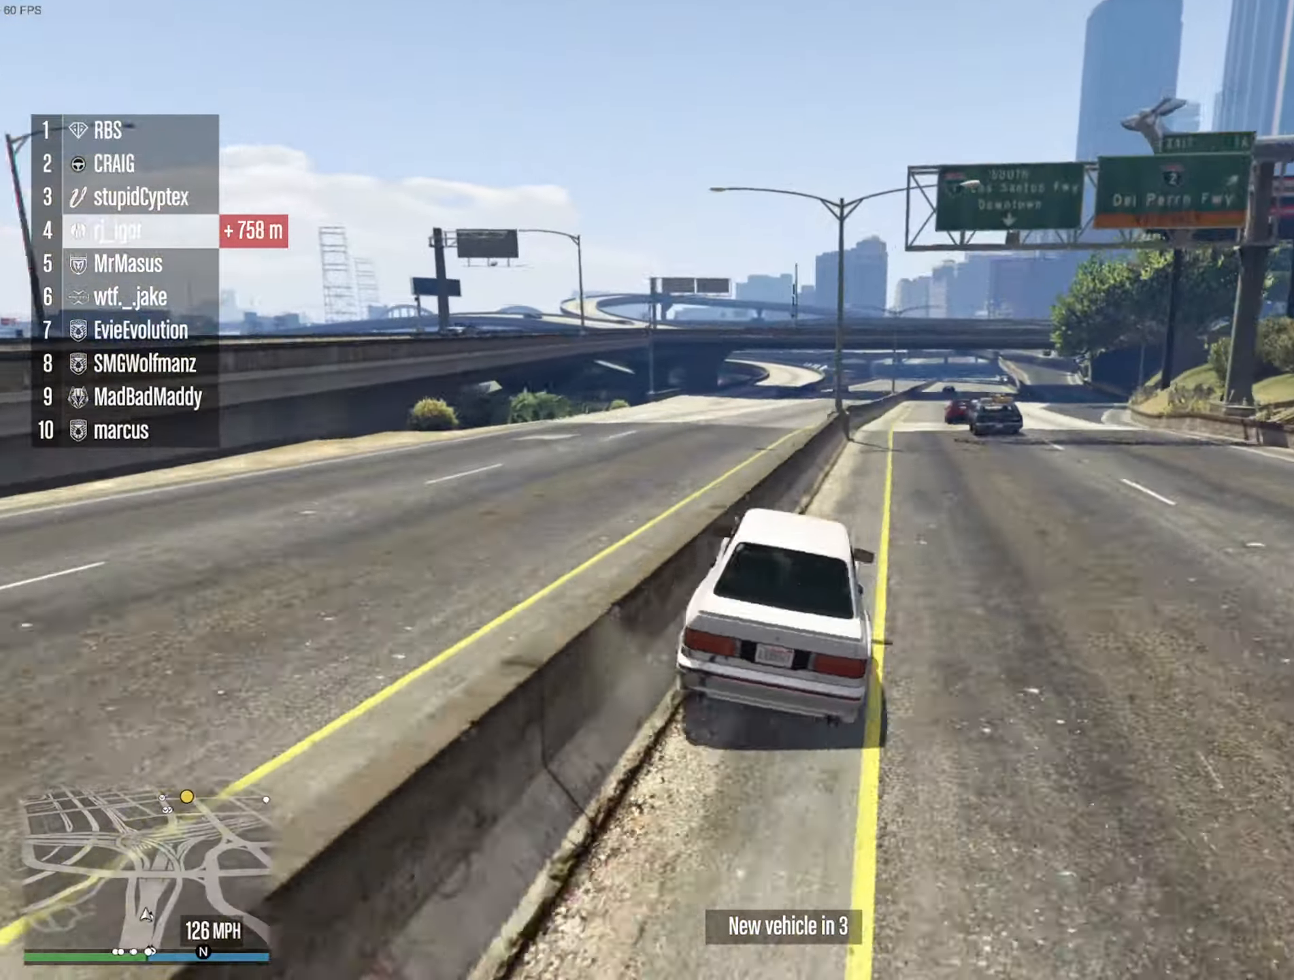
{"dt_ms": 500, "buttons": ["R2"], "left_stick": "right", "right_stick": "center", "events": [[34, "left_stick", "center"], [384, "left_stick", "right"]]}
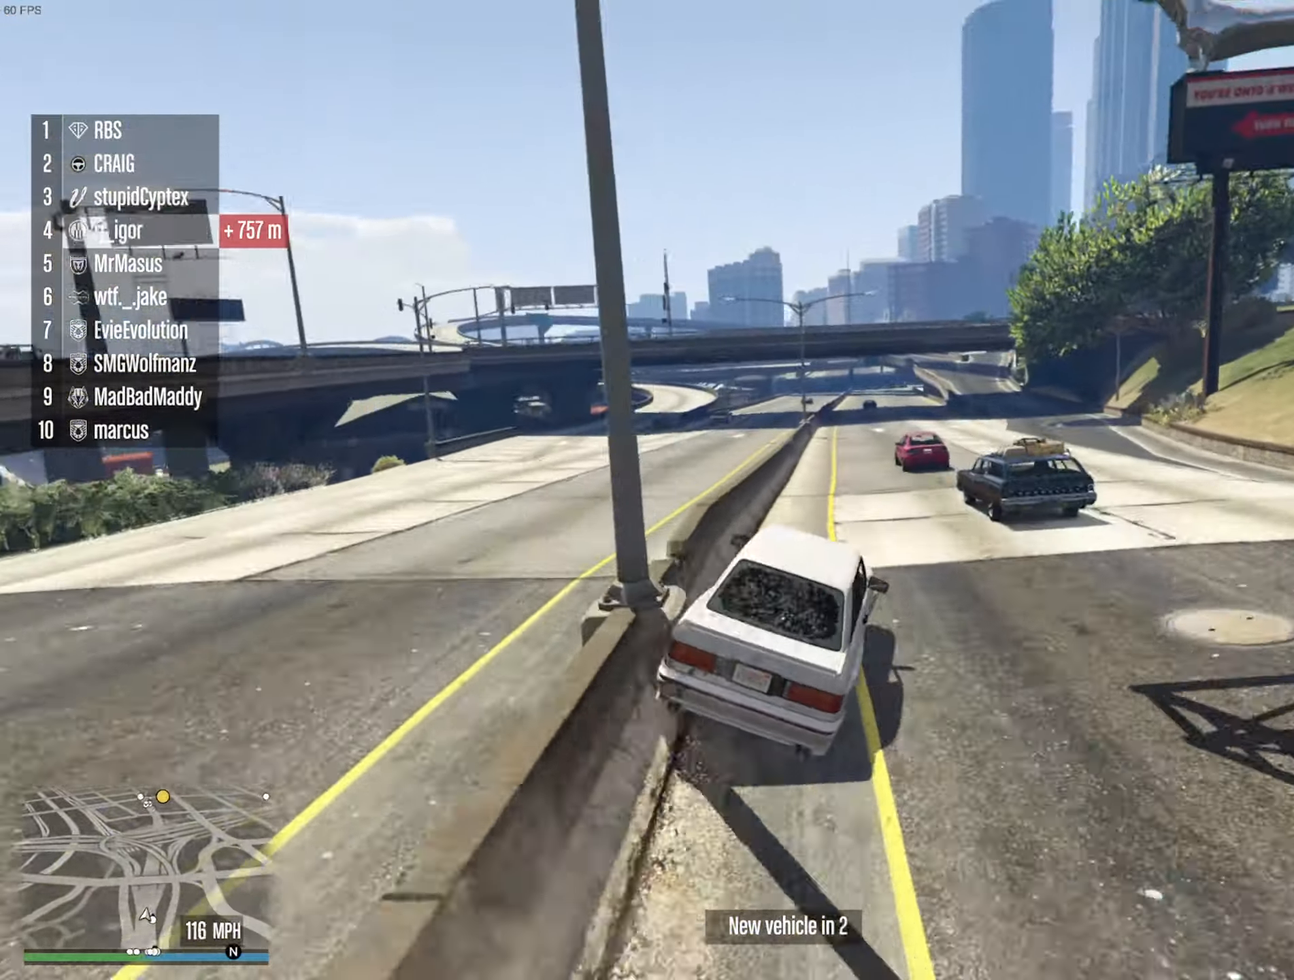
{"dt_ms": 1000, "buttons": ["R2"], "left_stick": "center", "right_stick": "center", "events": [[34, "left_stick", "center"], [217, "left_stick", "left"], [334, "left_stick", "center"], [434, "left_stick", "left"], [517, "left_stick", "center"]]}
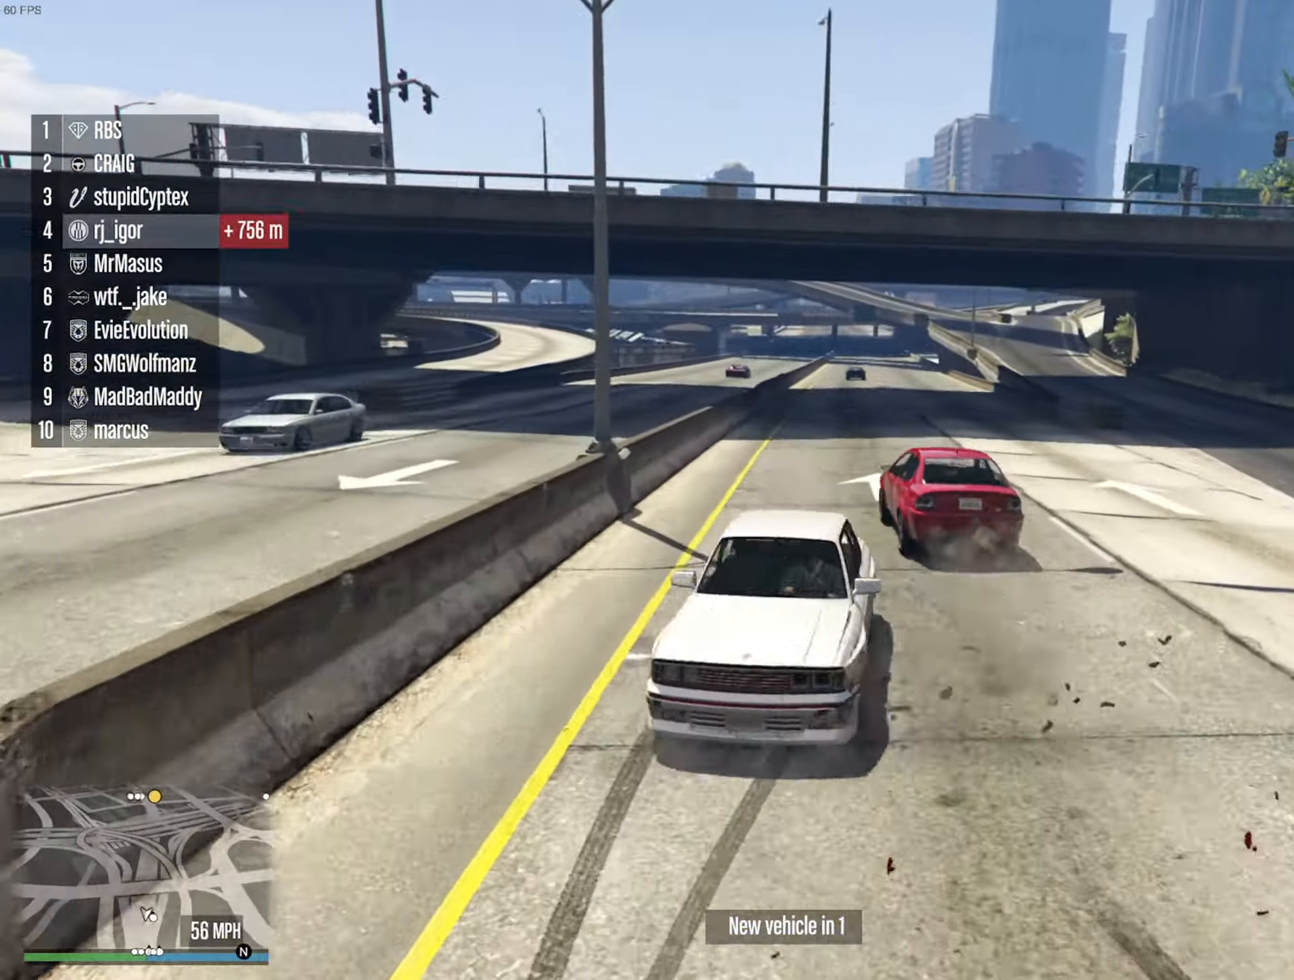
{"dt_ms": 1000, "buttons": ["R2"], "left_stick": "center", "right_stick": "center", "events": [[67, "R2", "up"], [334, "R2", "down"], [466, "left_stick", "left"], [550, "left_stick", "center"]]}